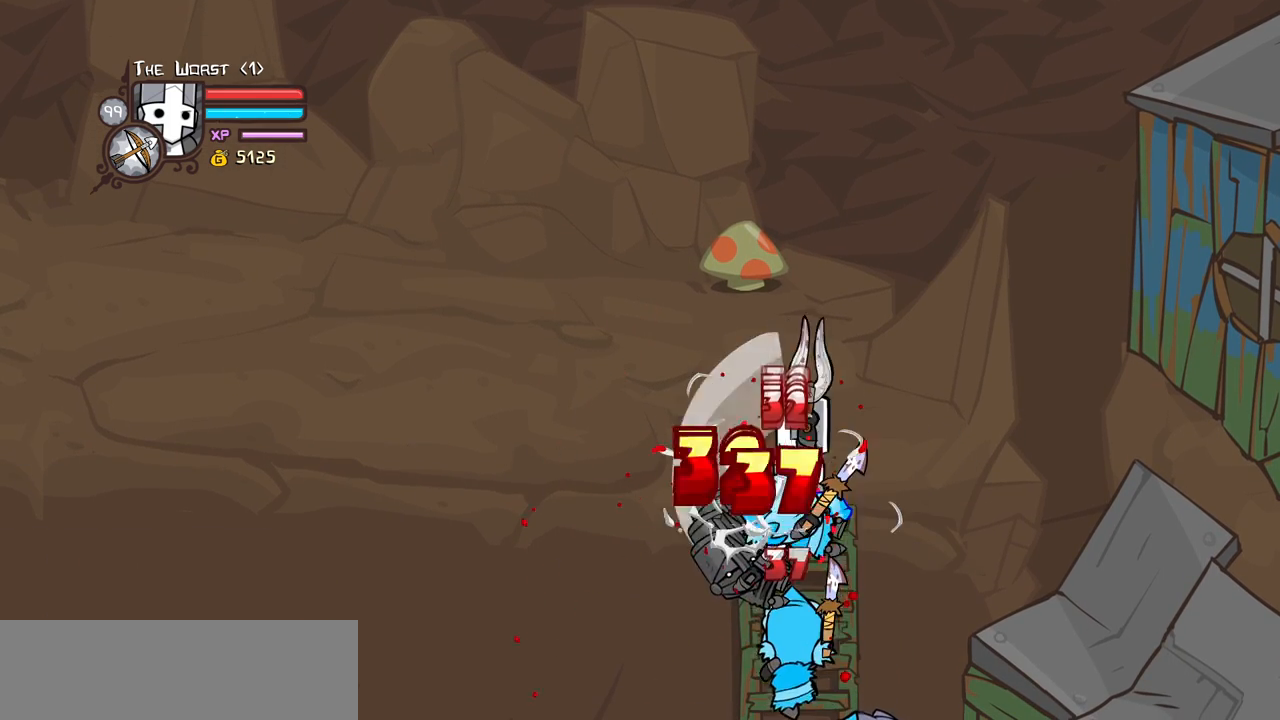
Gameplay with keyboard; each line is a JSON object with the keys held at the frame after it. "events" lists presses ("down") and releases ("up") of "block", "down", "heavy", "item", "iteml", "itemr", "jump", "left", "light", "magic", "right" and "up" between this image and that frame as [ms after this image, input, new state], when the widget could be followed in between. No other keys are recorded. Mouse input is not recorded. Key names are as the overlay labels them; some are game actions (e.g. jump) rather than physical keys.
{"keys": ["heavy", "light"], "events": [[33, "heavy", "down"], [300, "heavy", "up"], [300, "light", "down"], [500, "heavy", "down"]]}
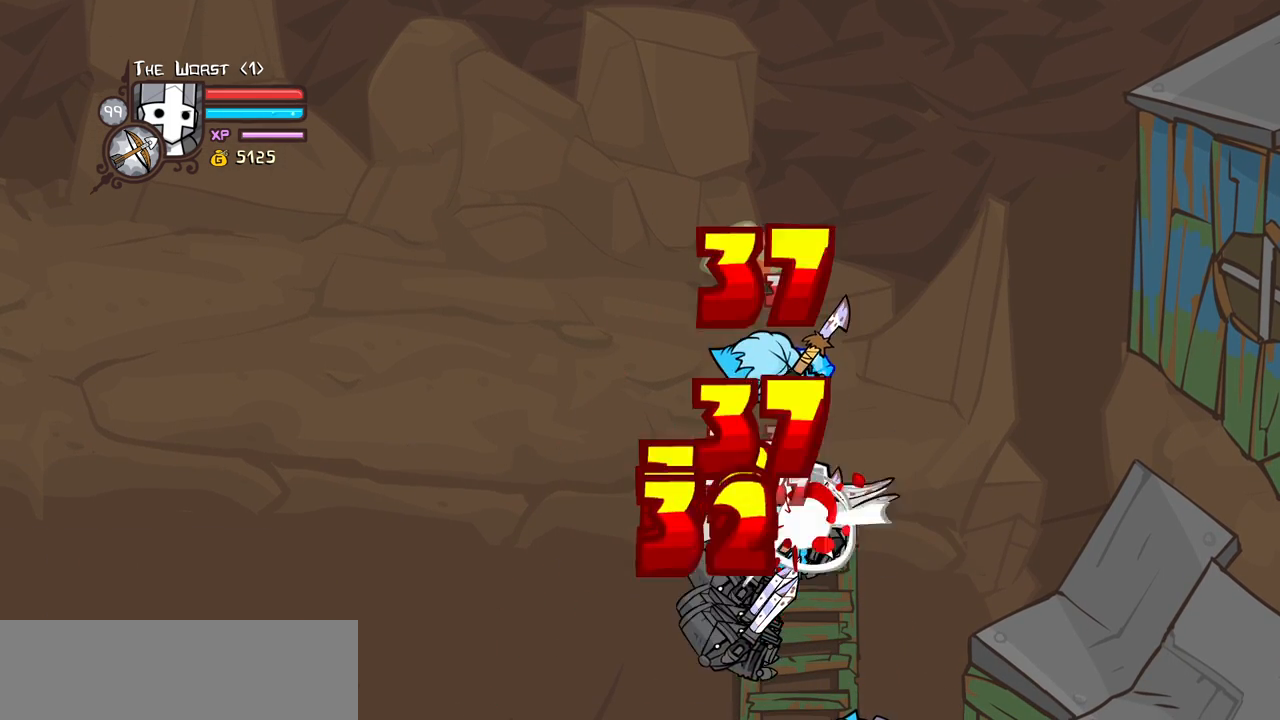
{"keys": ["heavy"], "events": [[83, "light", "up"], [233, "heavy", "up"], [283, "heavy", "down"]]}
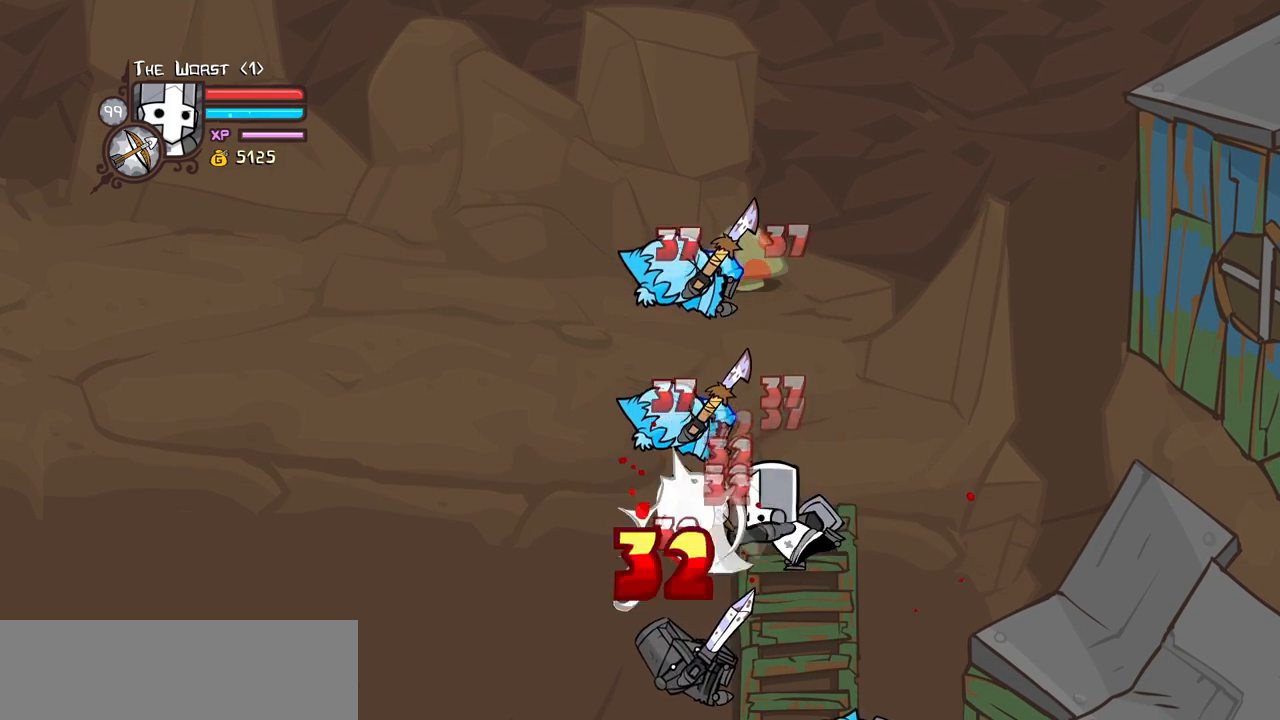
{"keys": [], "events": [[16, "heavy", "up"], [150, "light", "down"], [250, "heavy", "down"], [383, "light", "up"], [483, "heavy", "up"]]}
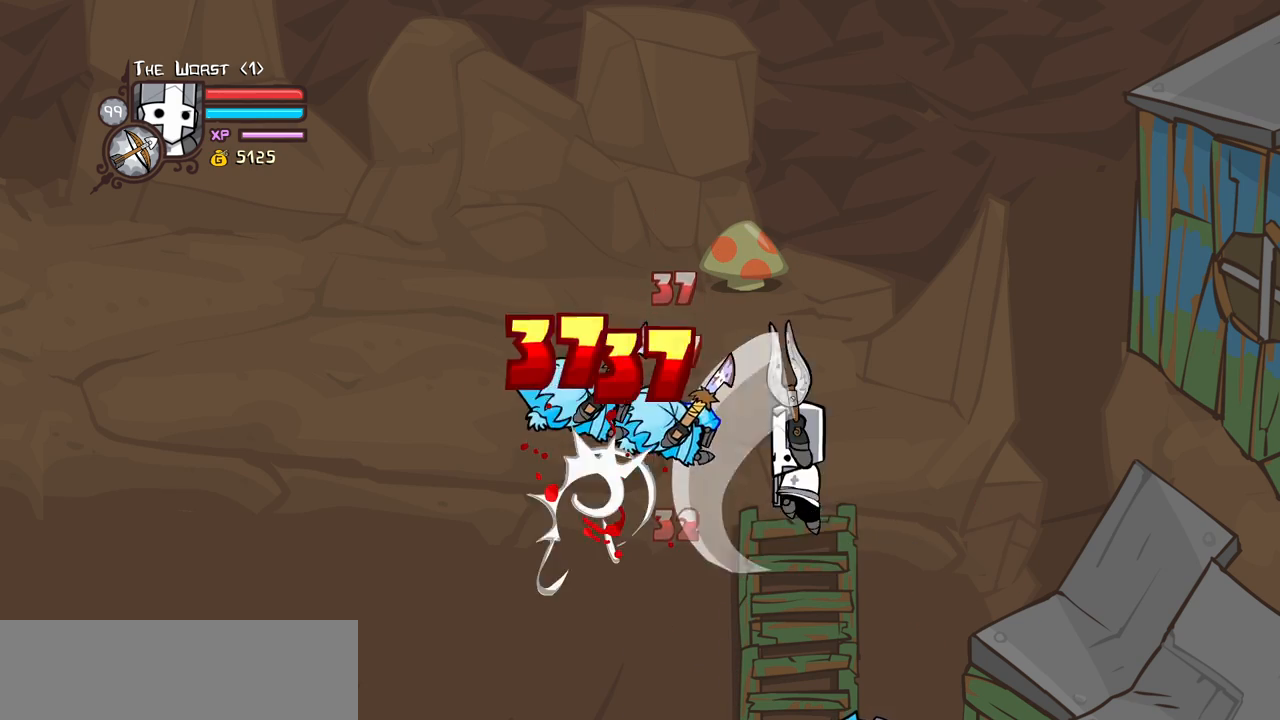
{"keys": [], "events": [[33, "heavy", "down"], [266, "heavy", "up"]]}
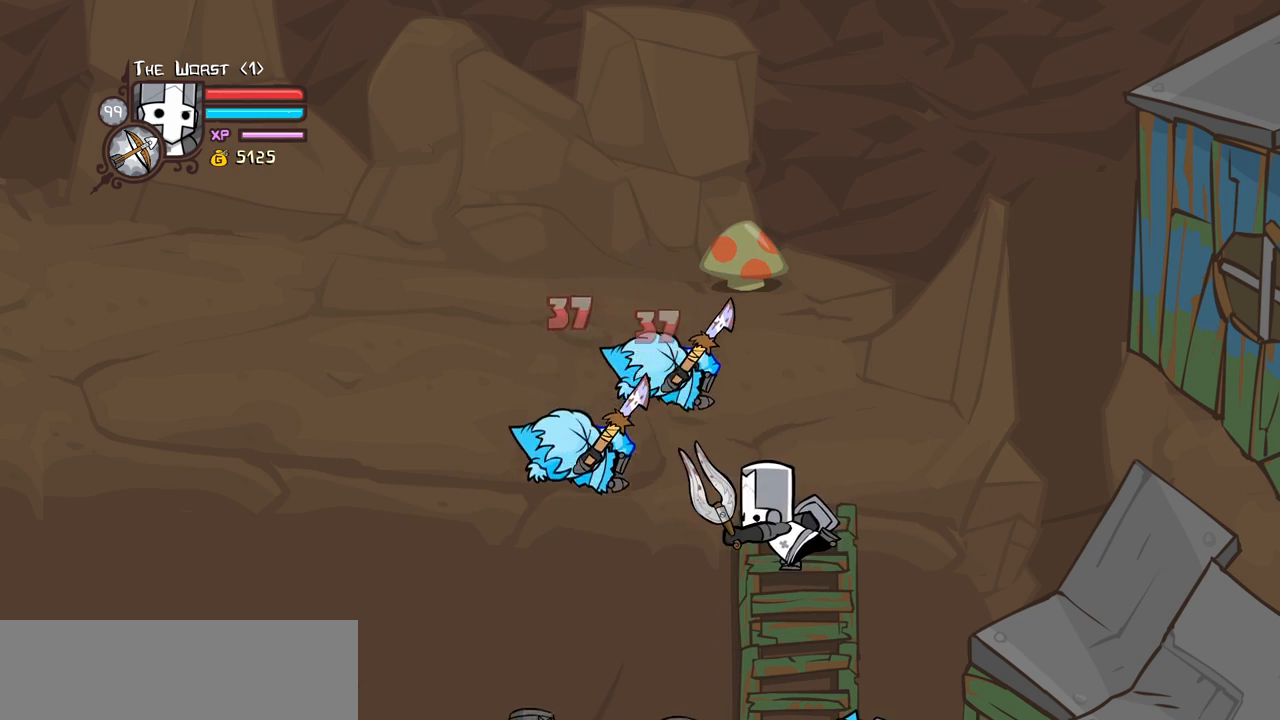
{"keys": [], "events": [[50, "light", "down"], [183, "light", "up"]]}
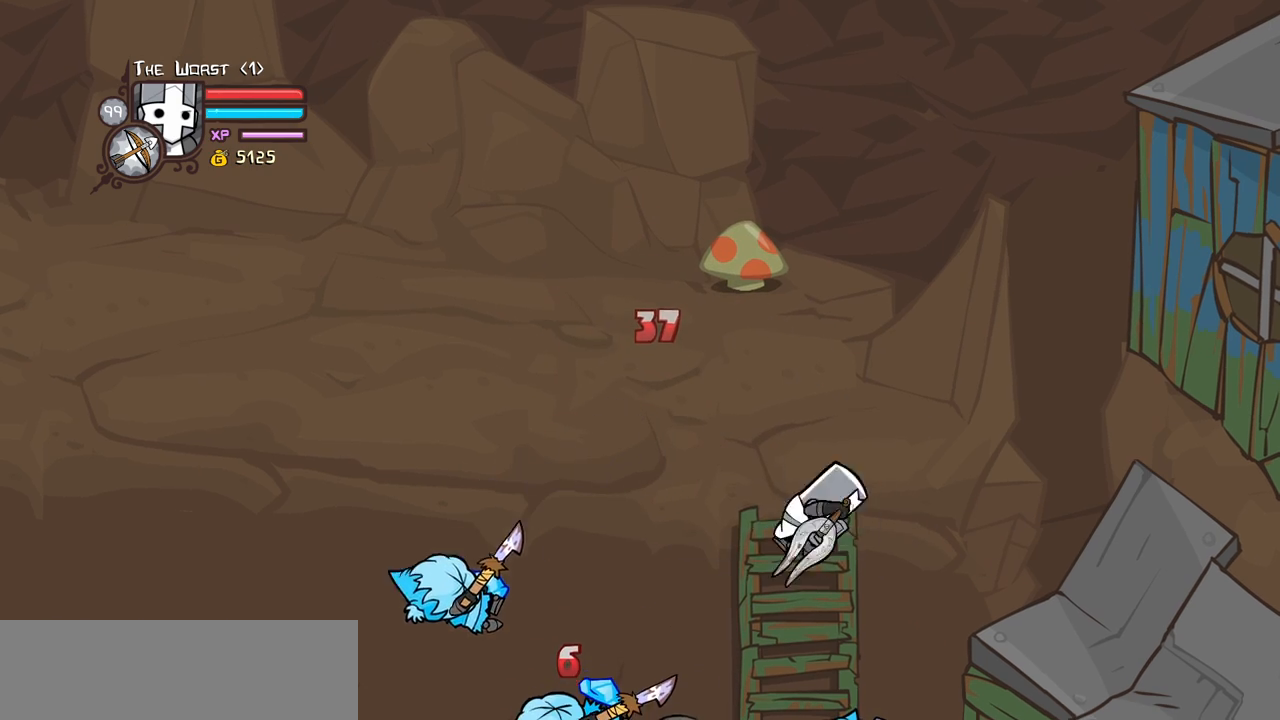
{"keys": ["right", "up"]}
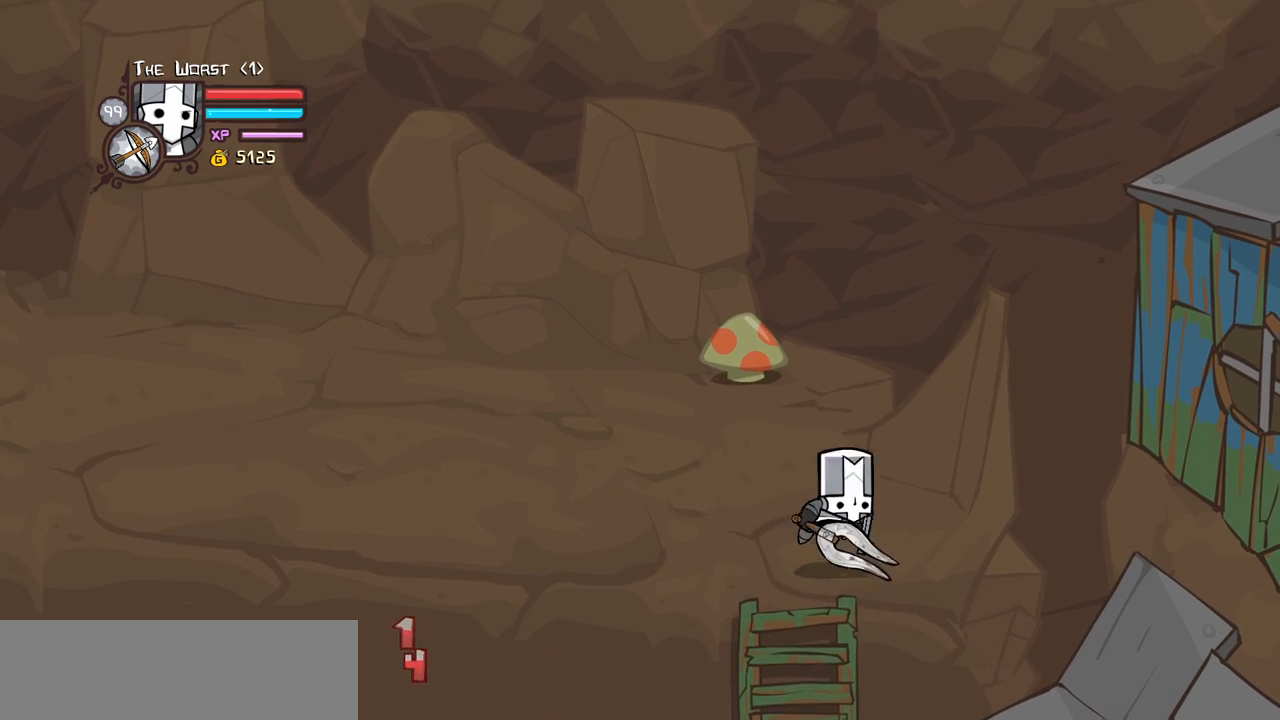
{"keys": ["left"], "events": [[33, "up", "up"], [66, "down", "down"], [300, "right", "up"], [350, "left", "down"], [400, "down", "up"]]}
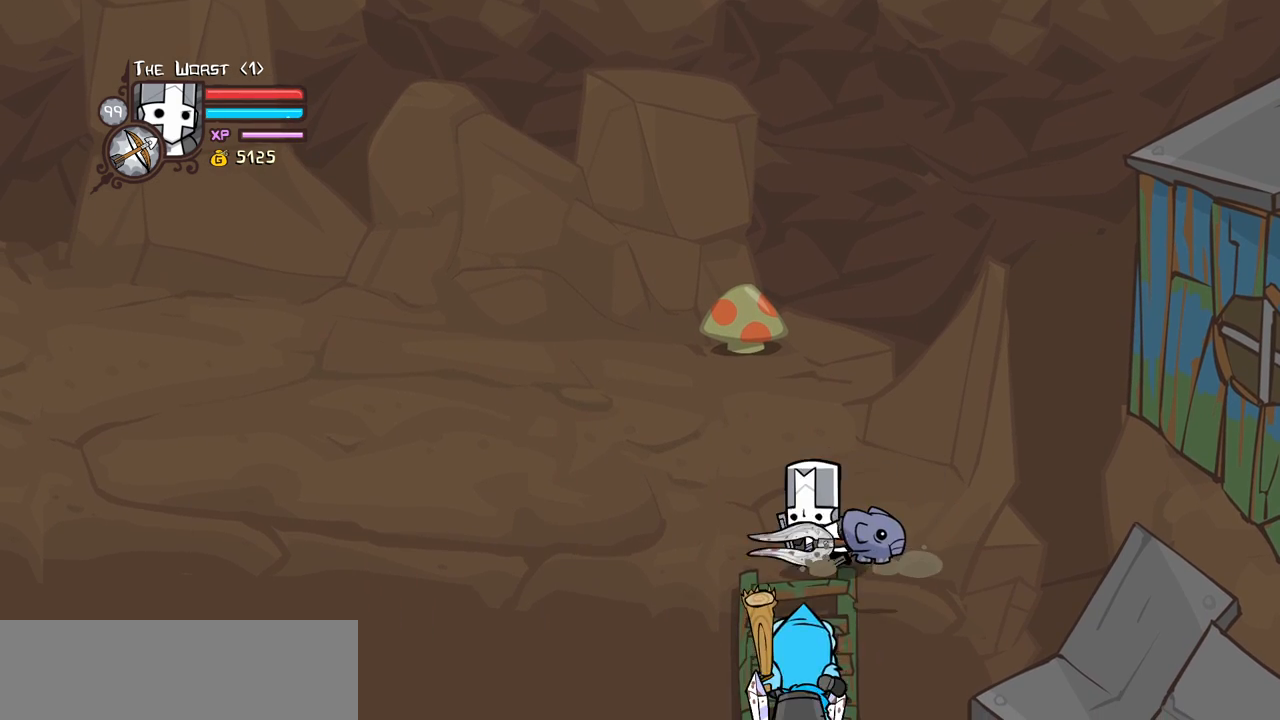
{"keys": ["down", "heavy", "light"], "events": [[83, "left", "up"], [183, "item", "down"], [316, "down", "down"], [316, "item", "up"], [316, "light", "down"], [466, "heavy", "down"]]}
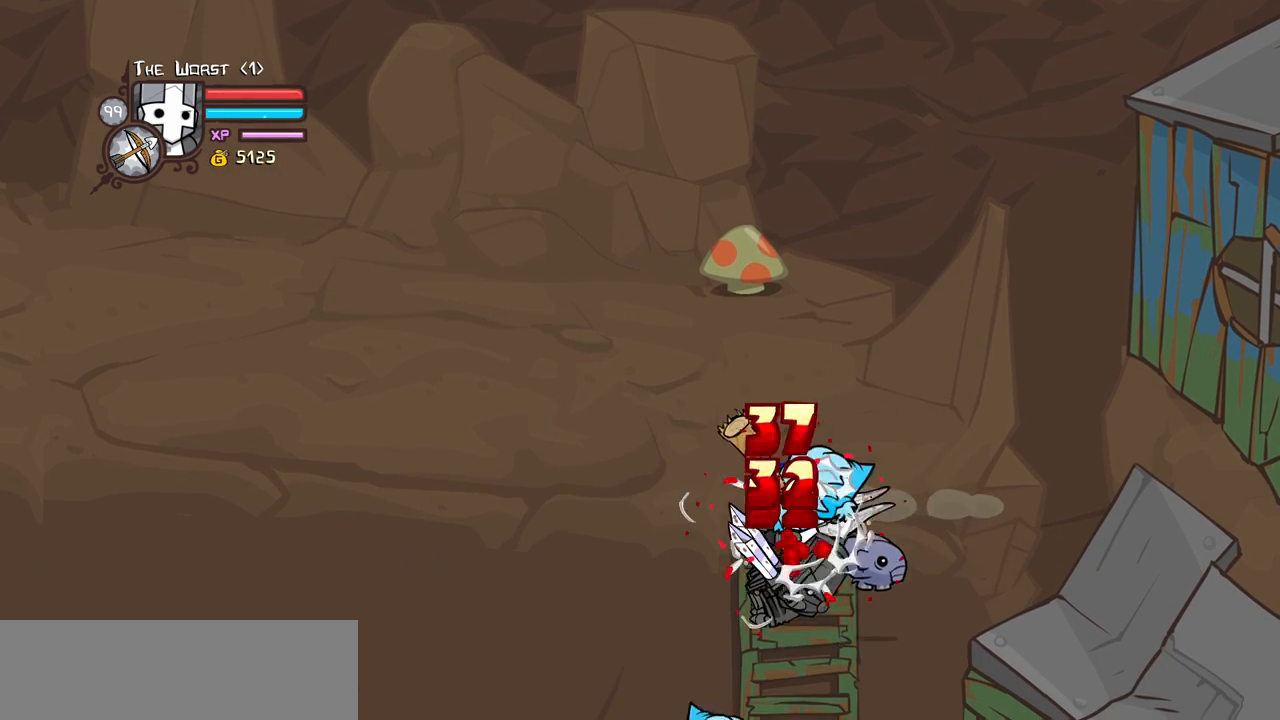
{"keys": ["light"], "events": [[50, "light", "up"], [150, "down", "up"], [200, "heavy", "up"], [250, "heavy", "down"], [483, "heavy", "up"], [483, "light", "down"]]}
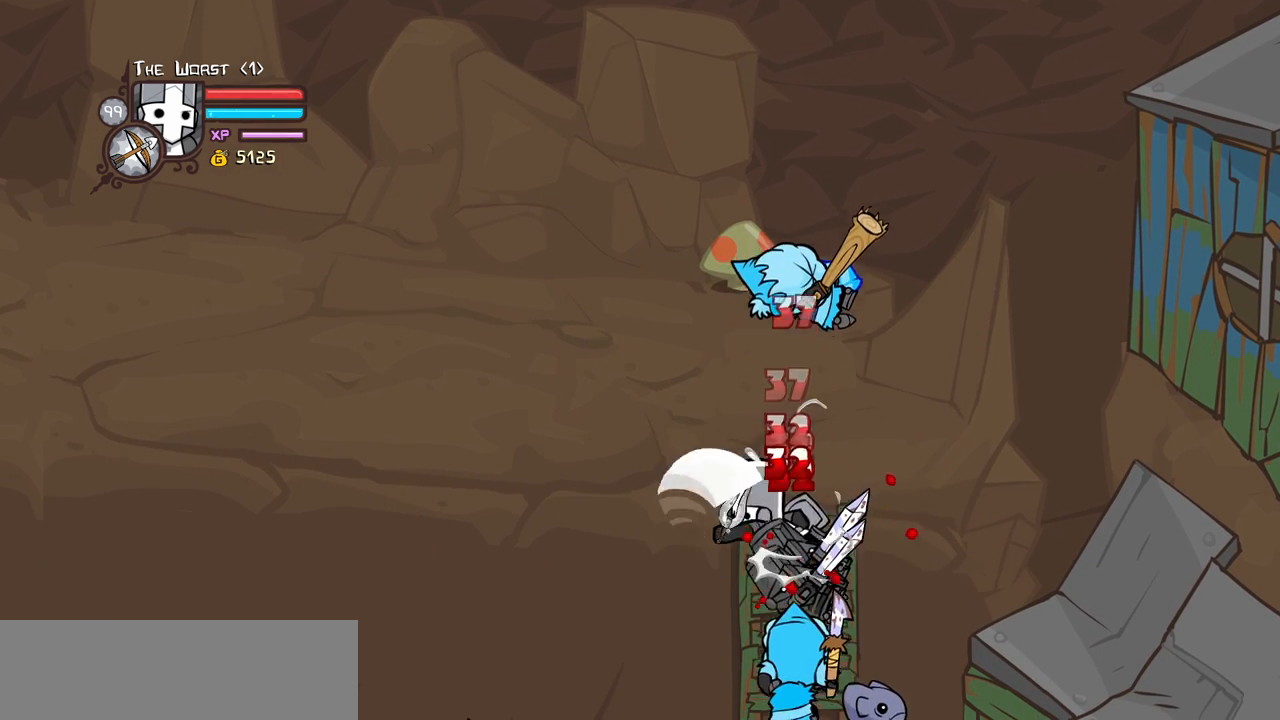
{"keys": ["heavy"], "events": [[116, "heavy", "down"], [216, "light", "up"], [400, "heavy", "up"], [450, "heavy", "down"]]}
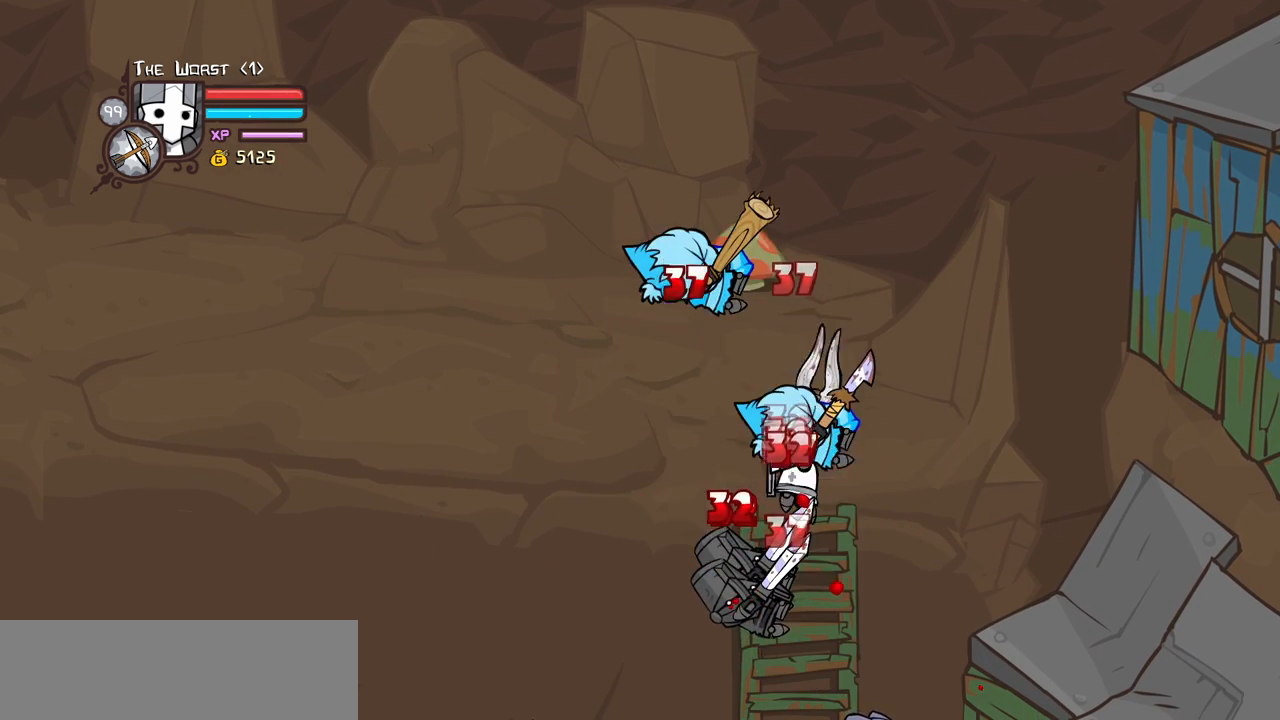
{"keys": ["heavy"], "events": [[183, "light", "down"], [233, "heavy", "up"], [366, "heavy", "down"], [466, "light", "up"]]}
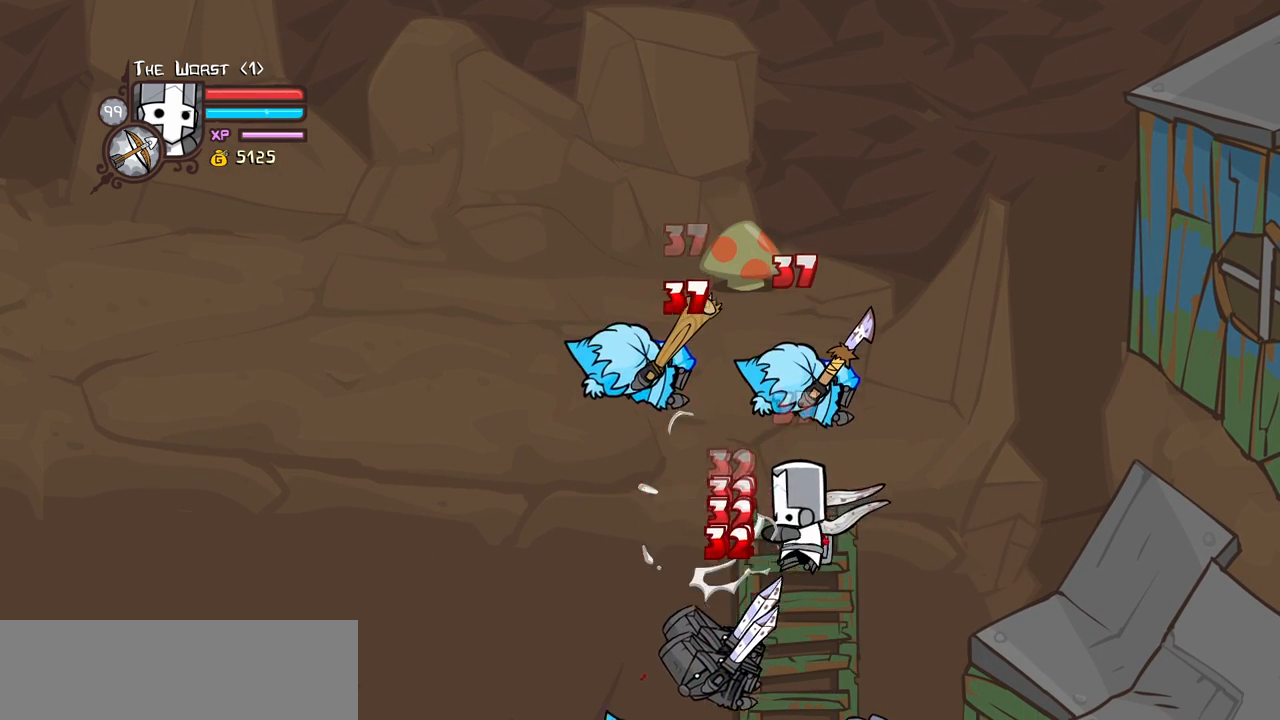
{"keys": [], "events": [[150, "heavy", "up"], [200, "heavy", "down"], [483, "heavy", "up"]]}
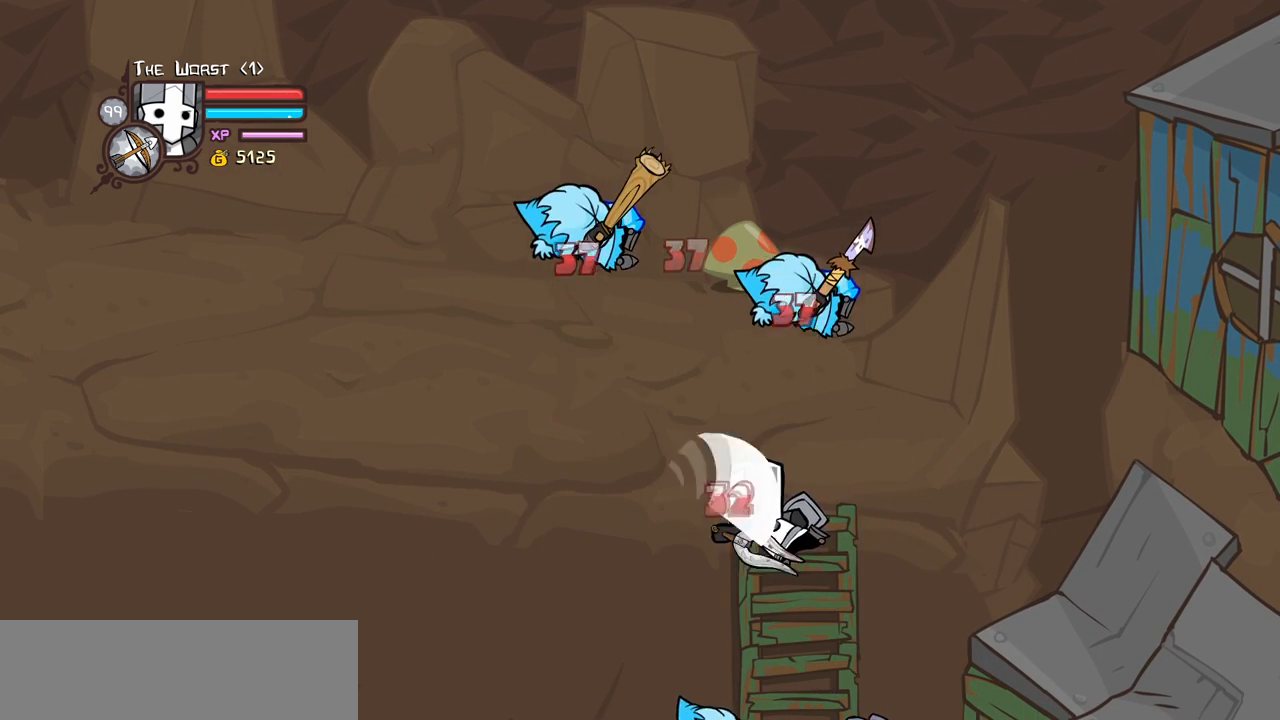
{"keys": [], "events": [[216, "light", "down"], [400, "light", "up"]]}
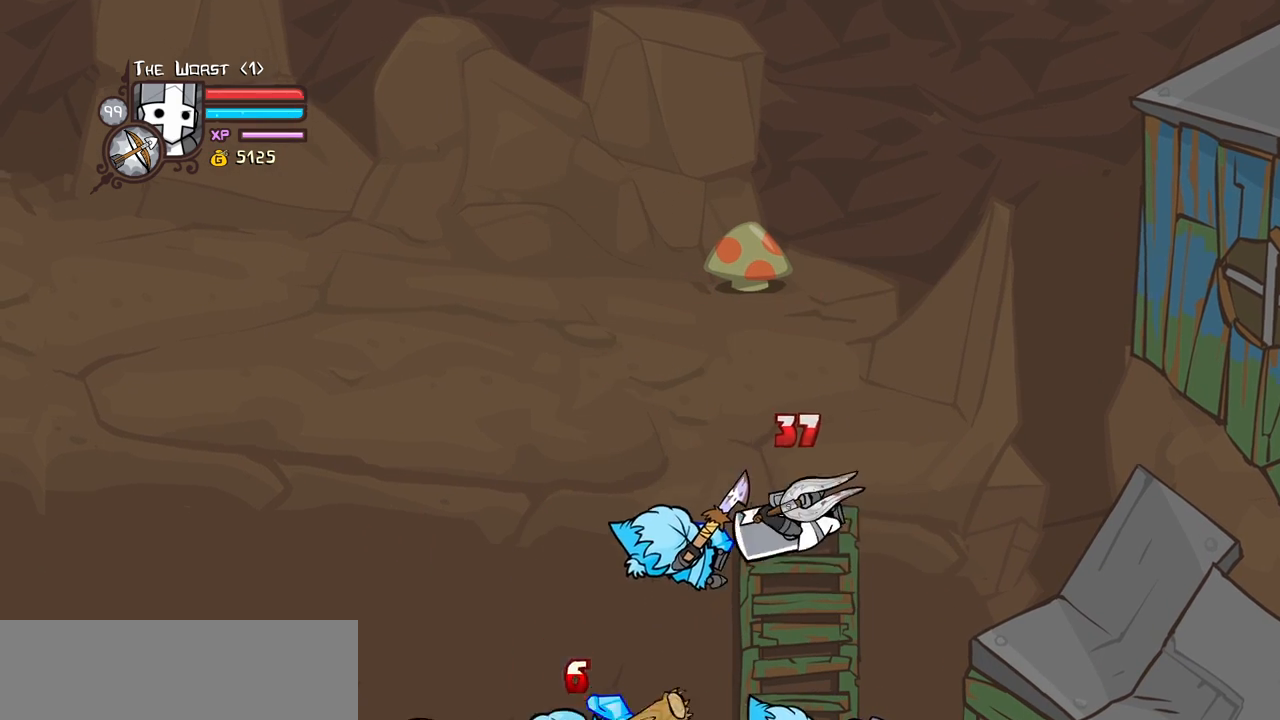
{"keys": ["down"], "events": [[50, "up", "down"], [83, "right", "down"], [233, "down", "down"], [233, "up", "up"], [466, "right", "up"]]}
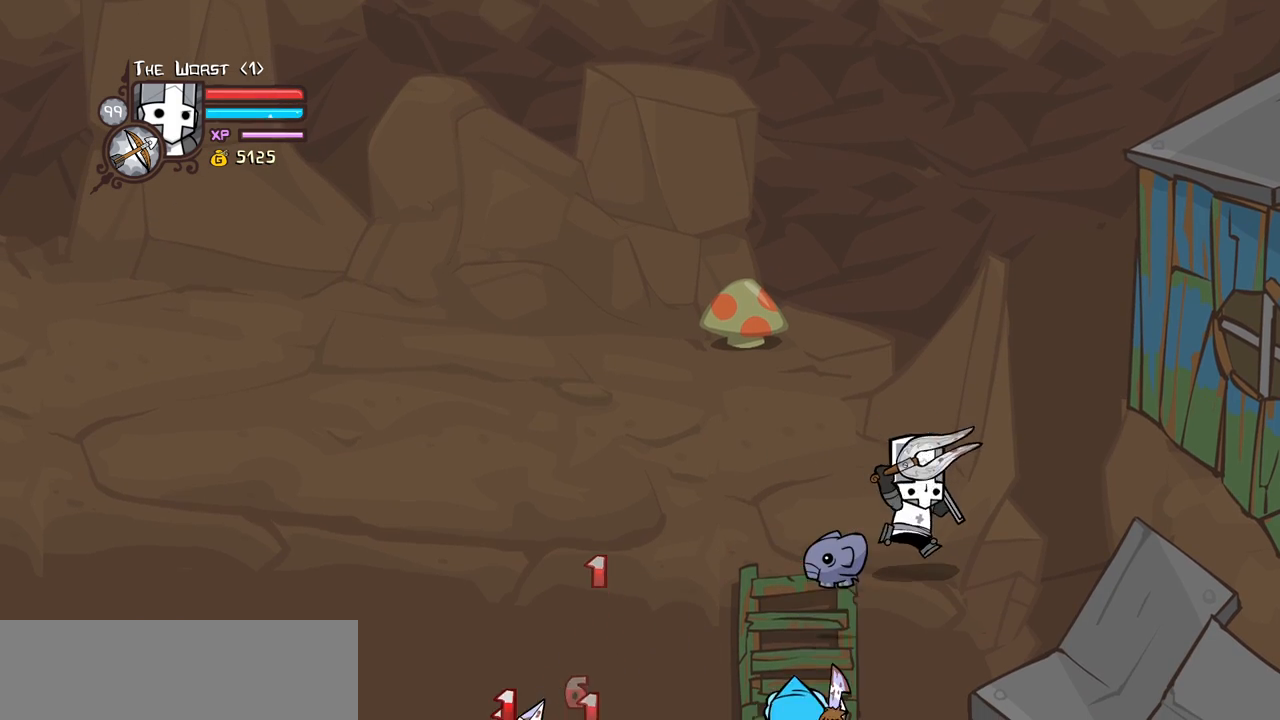
{"keys": ["item"], "events": [[50, "down", "up"], [100, "left", "down"], [483, "item", "down"], [483, "left", "up"]]}
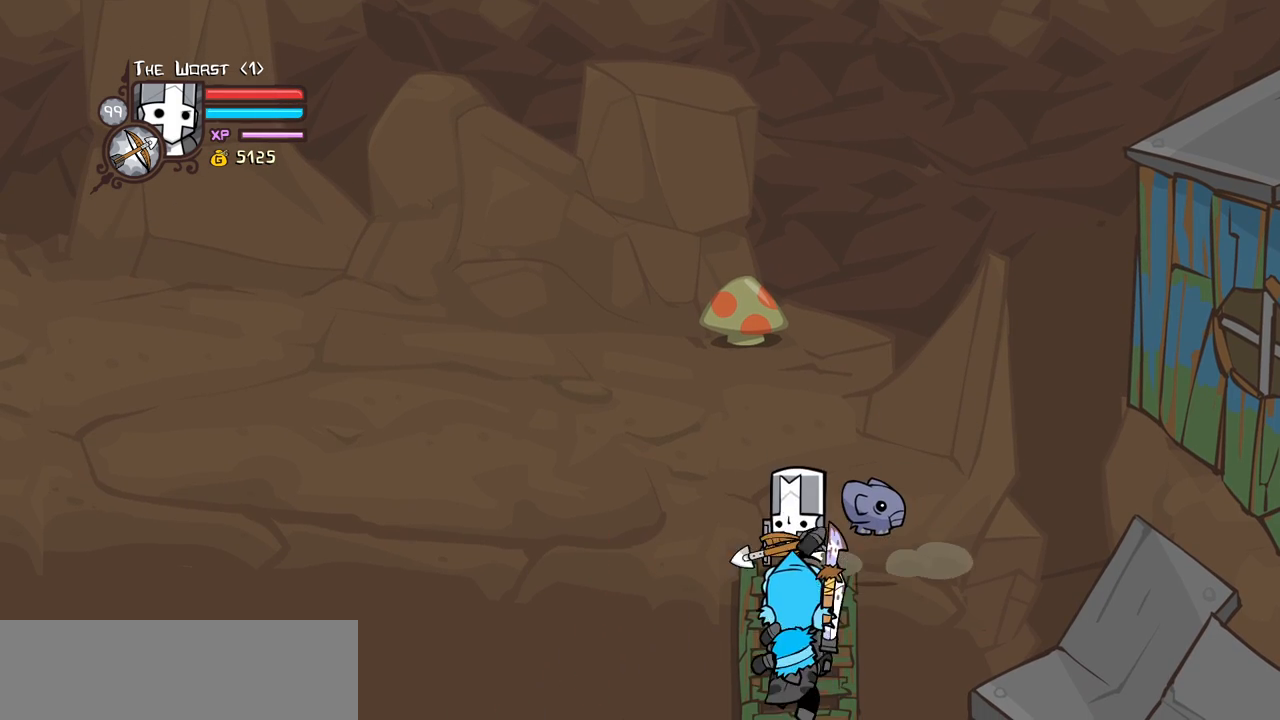
{"keys": [], "events": [[116, "down", "down"], [116, "item", "up"], [116, "light", "down"], [216, "heavy", "down"], [350, "light", "up"], [450, "down", "up"], [500, "heavy", "up"]]}
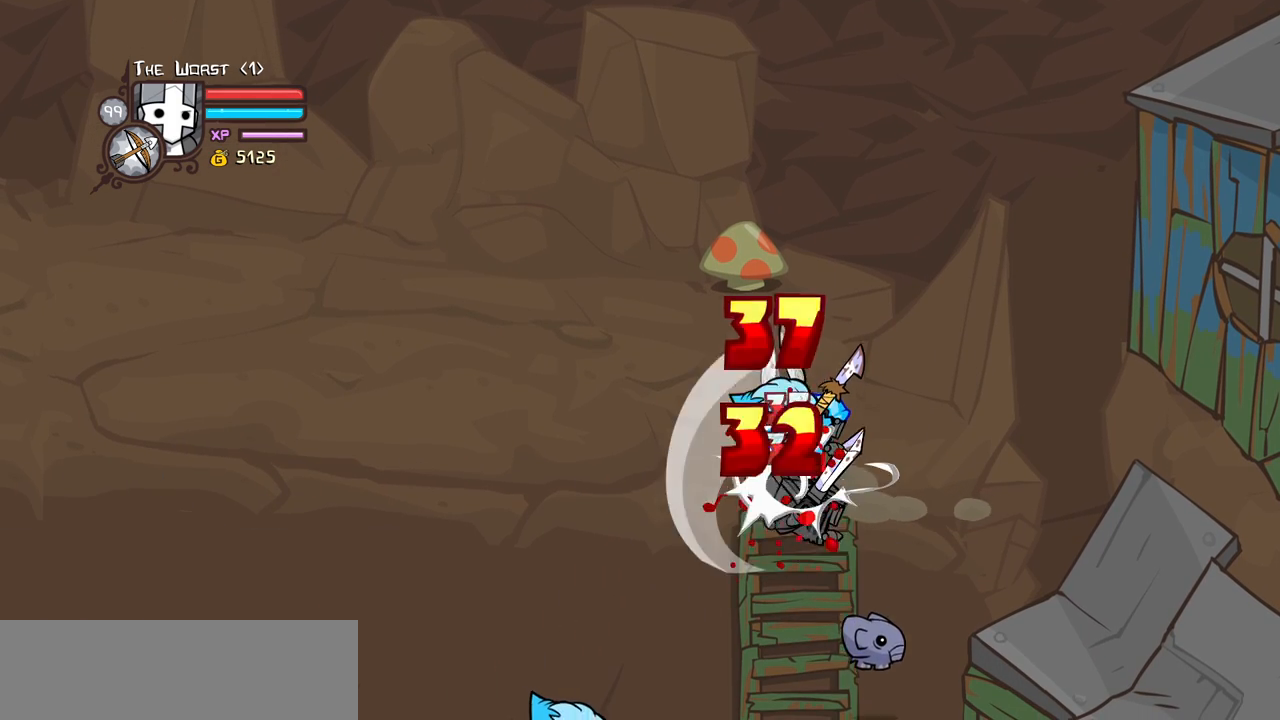
{"keys": ["heavy", "light"], "events": [[50, "heavy", "down"], [283, "light", "down"], [316, "heavy", "up"], [466, "heavy", "down"]]}
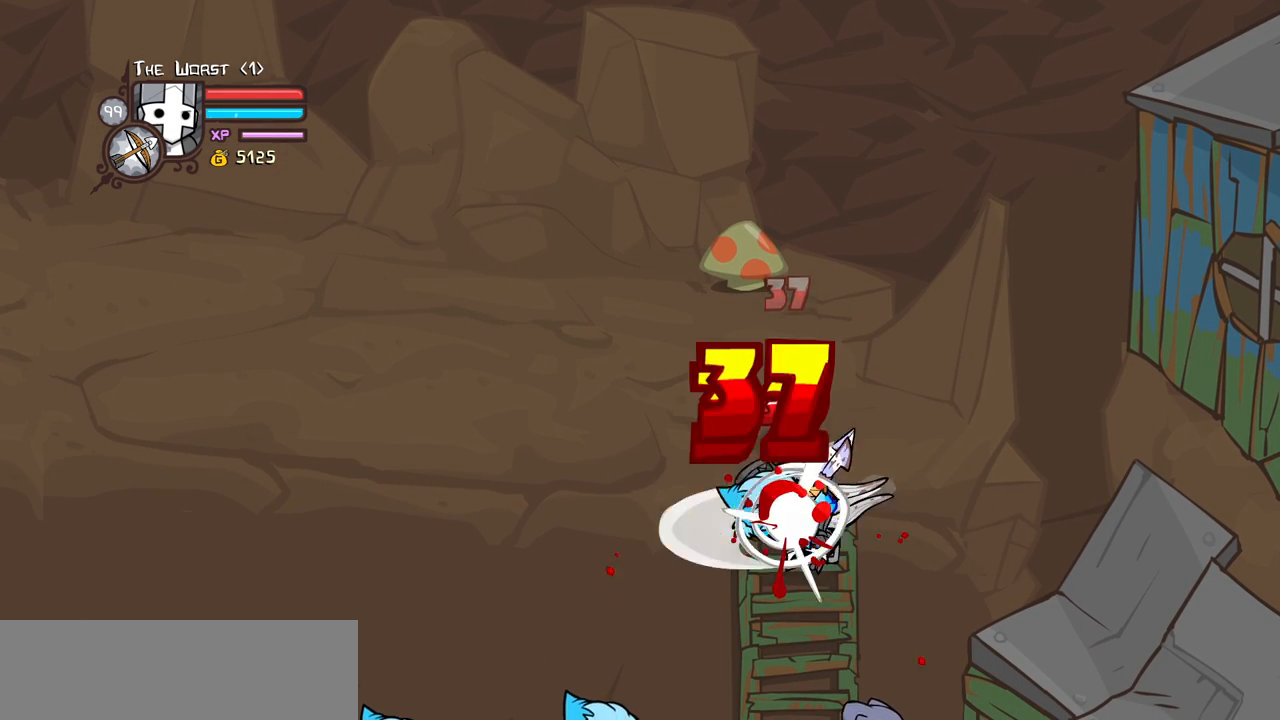
{"keys": ["heavy"], "events": [[50, "light", "up"], [200, "heavy", "up"], [300, "heavy", "down"]]}
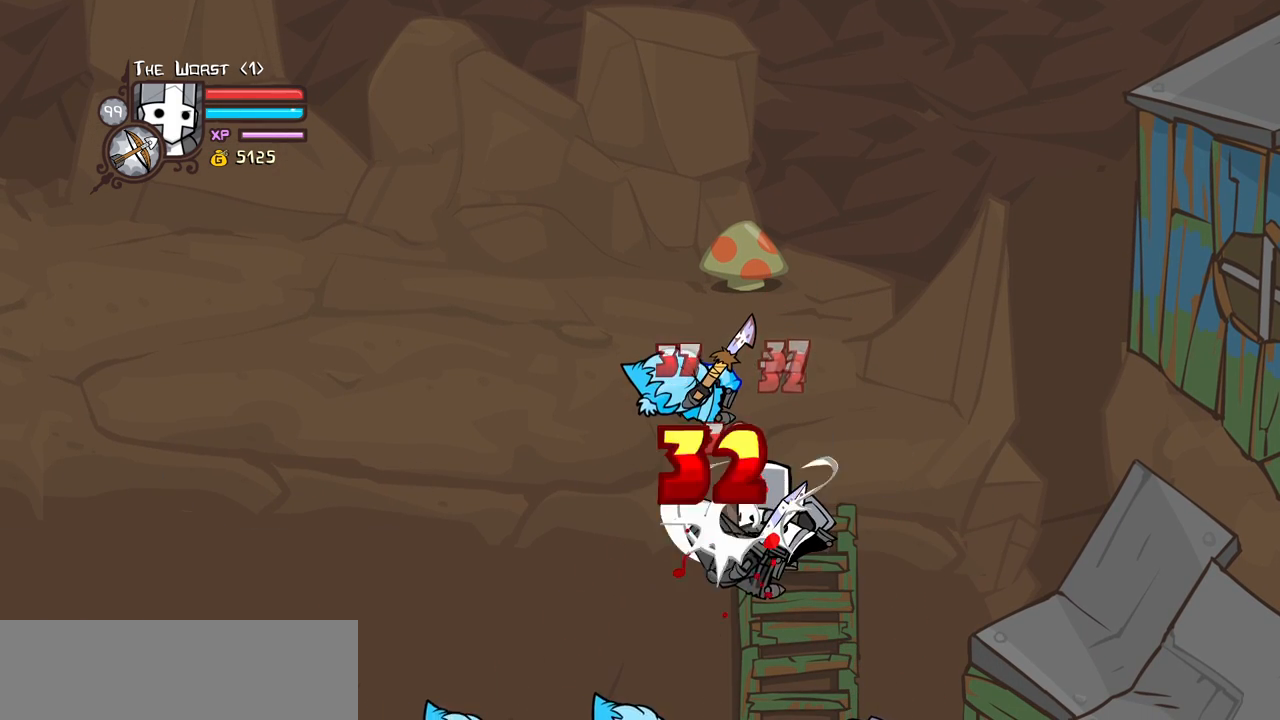
{"keys": ["heavy"], "events": [[33, "heavy", "up"], [33, "light", "down"], [216, "heavy", "down"], [300, "light", "up"], [450, "heavy", "up"], [500, "heavy", "down"]]}
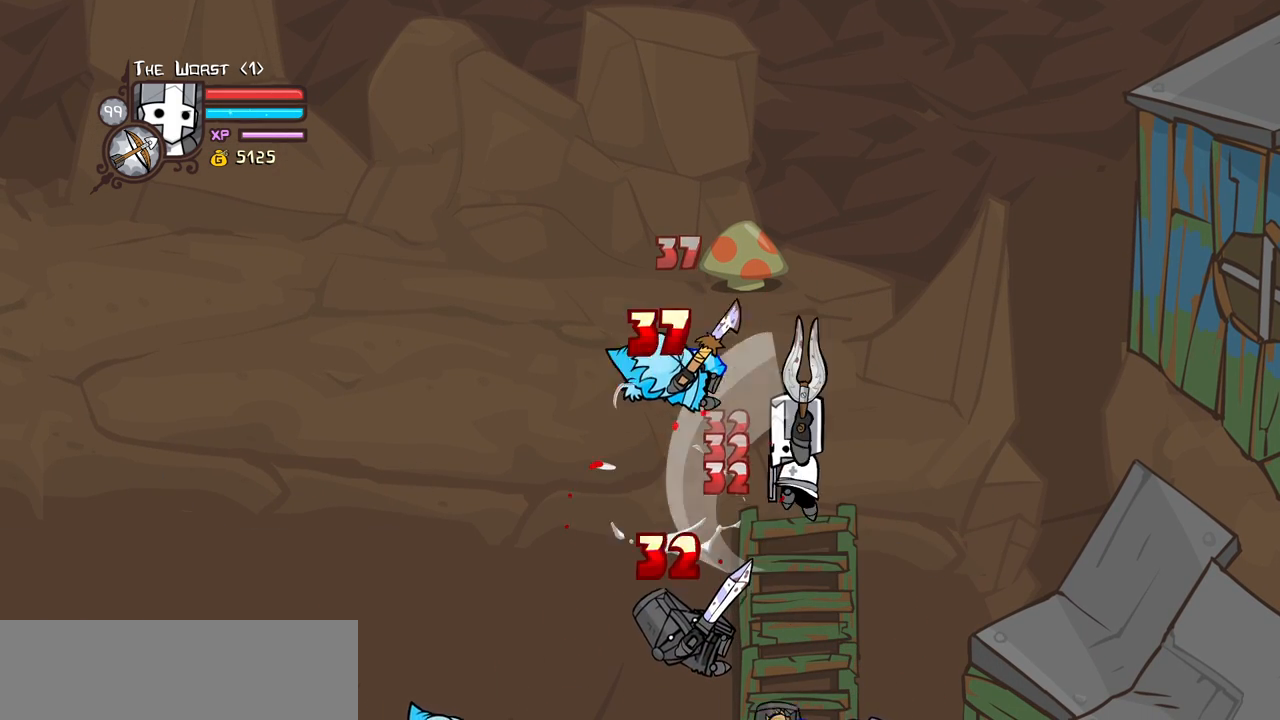
{"keys": ["light", "up"], "events": [[283, "heavy", "up"], [316, "light", "down"], [466, "up", "down"]]}
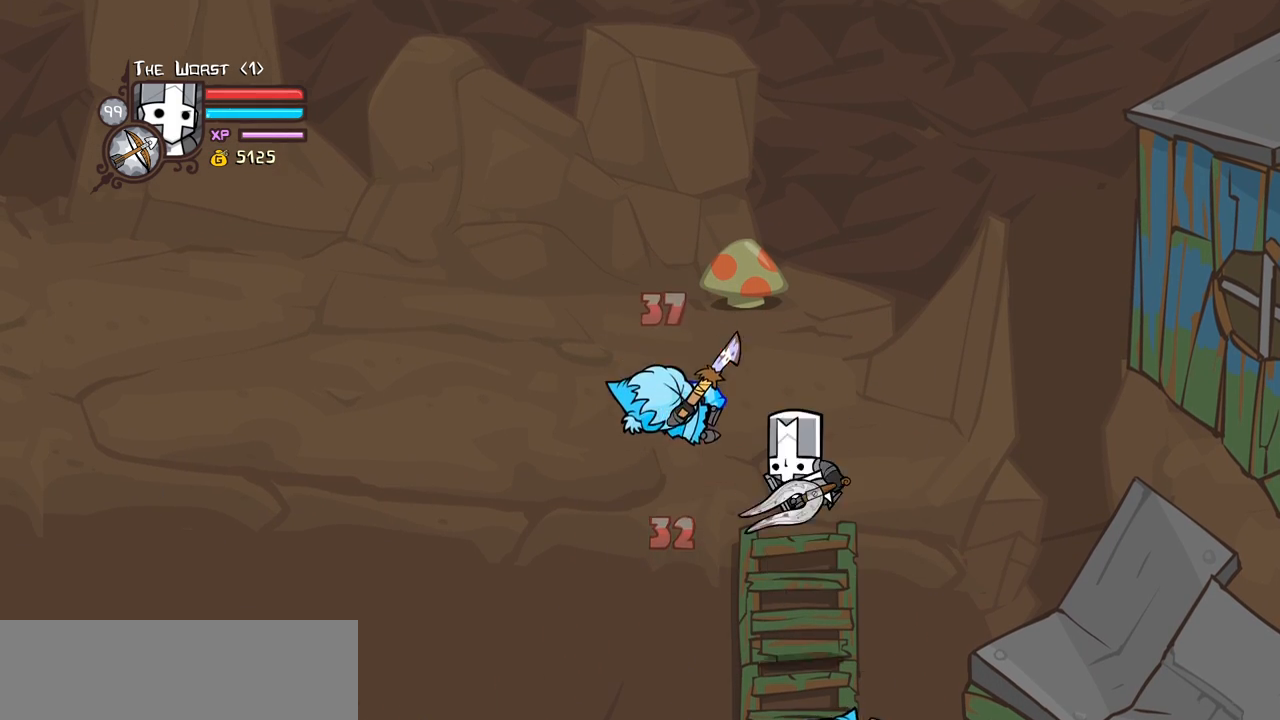
{"keys": [], "events": [[16, "light", "up"], [16, "right", "down"], [100, "up", "up"], [150, "down", "down"], [433, "down", "up"], [433, "right", "up"]]}
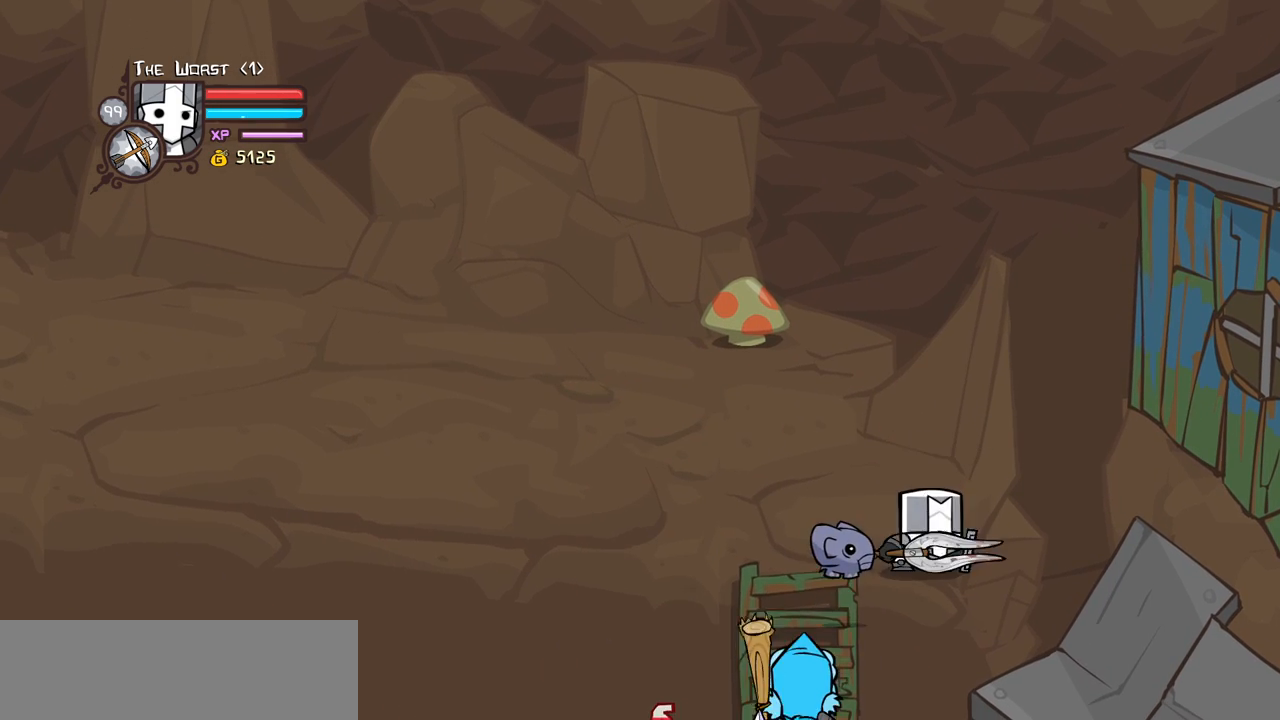
{"keys": ["down"], "events": [[166, "left", "down"], [350, "down", "down"], [450, "left", "up"]]}
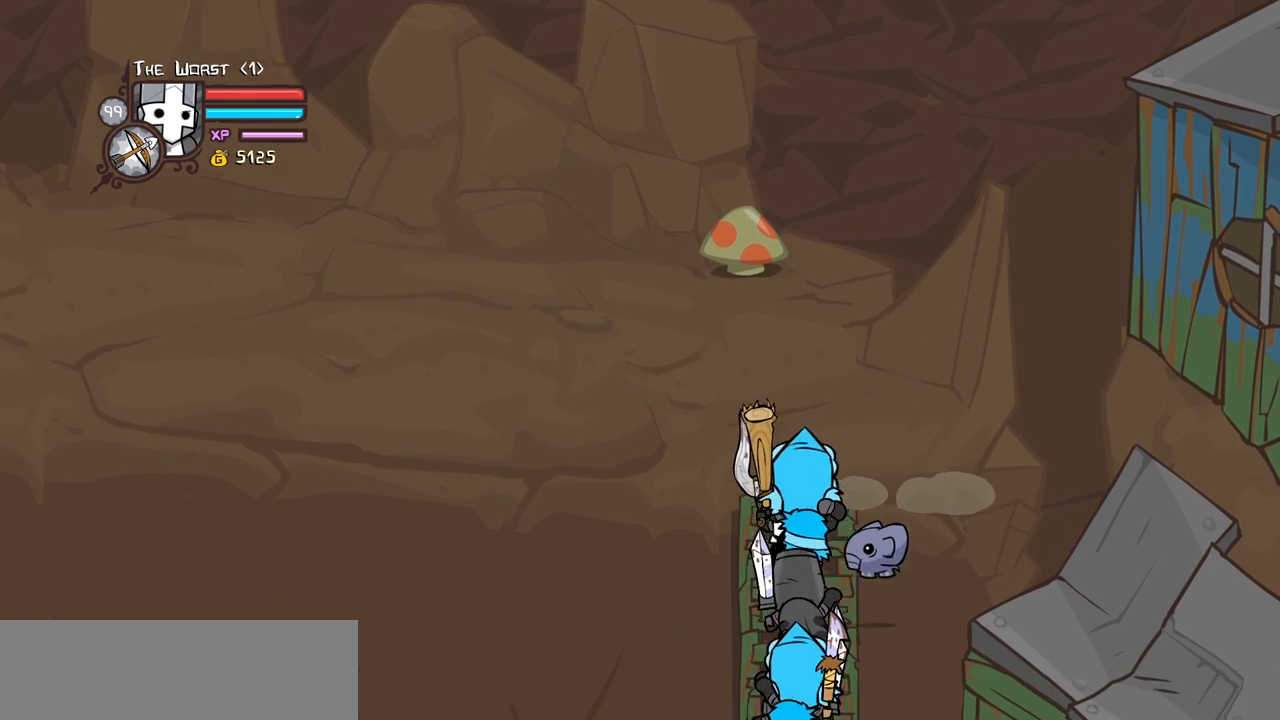
{"keys": ["down"], "events": [[33, "down", "up"], [316, "down", "down"]]}
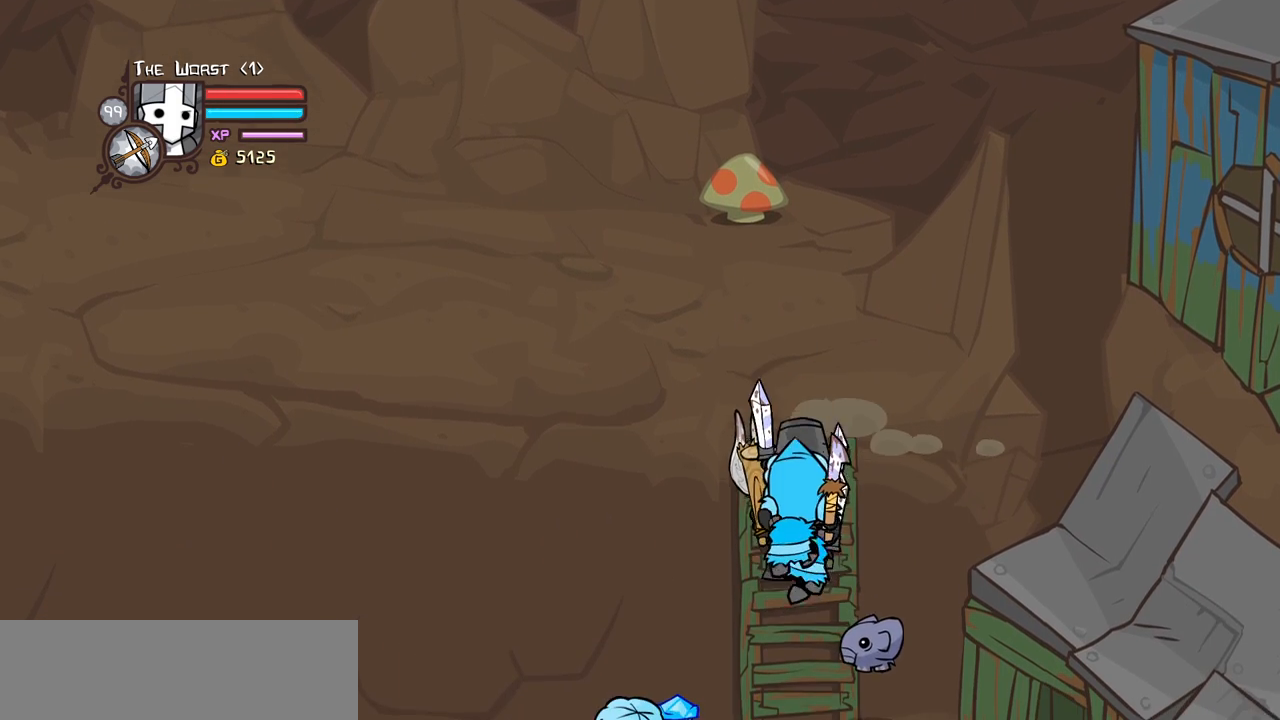
{"keys": ["up"], "events": [[250, "down", "up"], [250, "up", "down"]]}
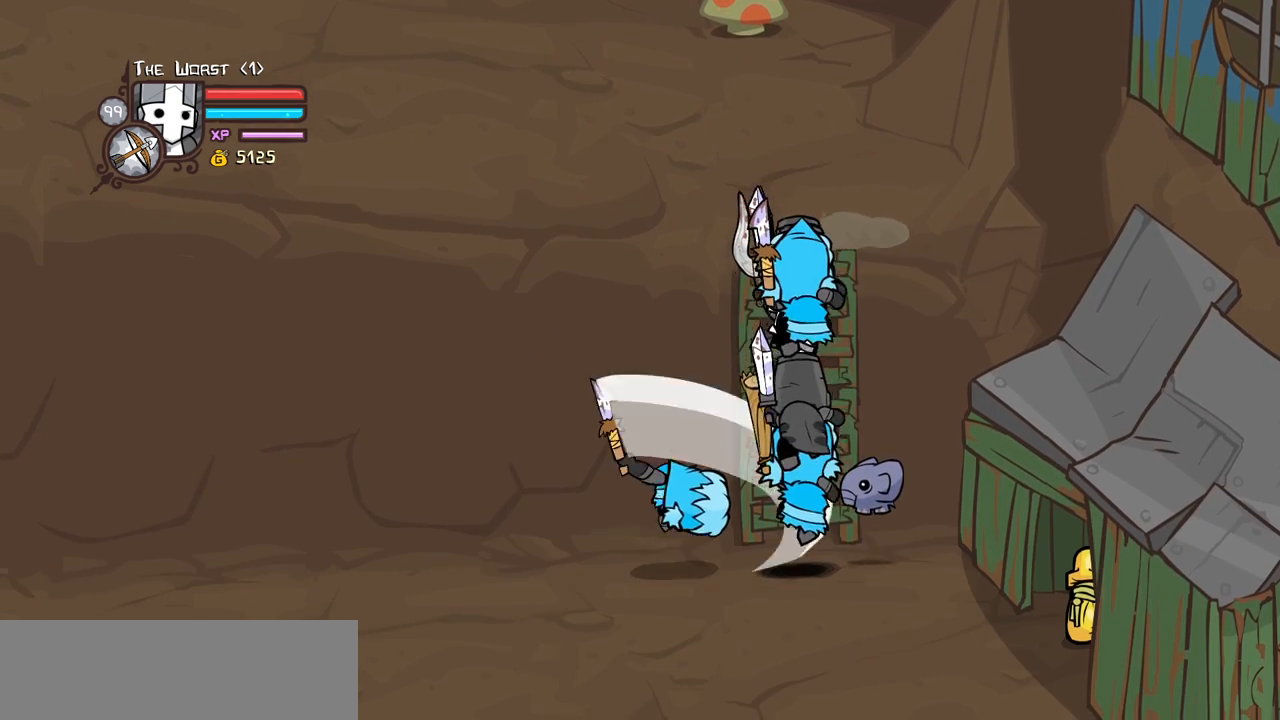
{"keys": [], "events": [[116, "up", "up"]]}
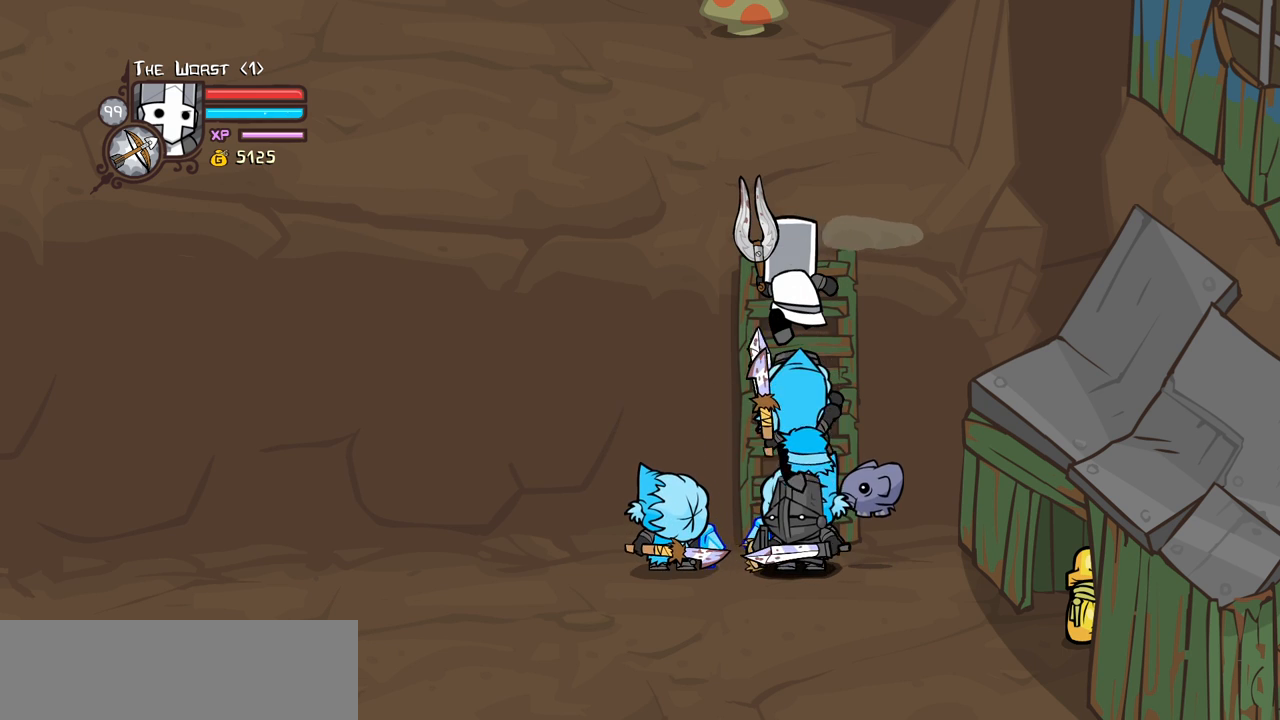
{"keys": ["up"], "events": [[466, "up", "down"]]}
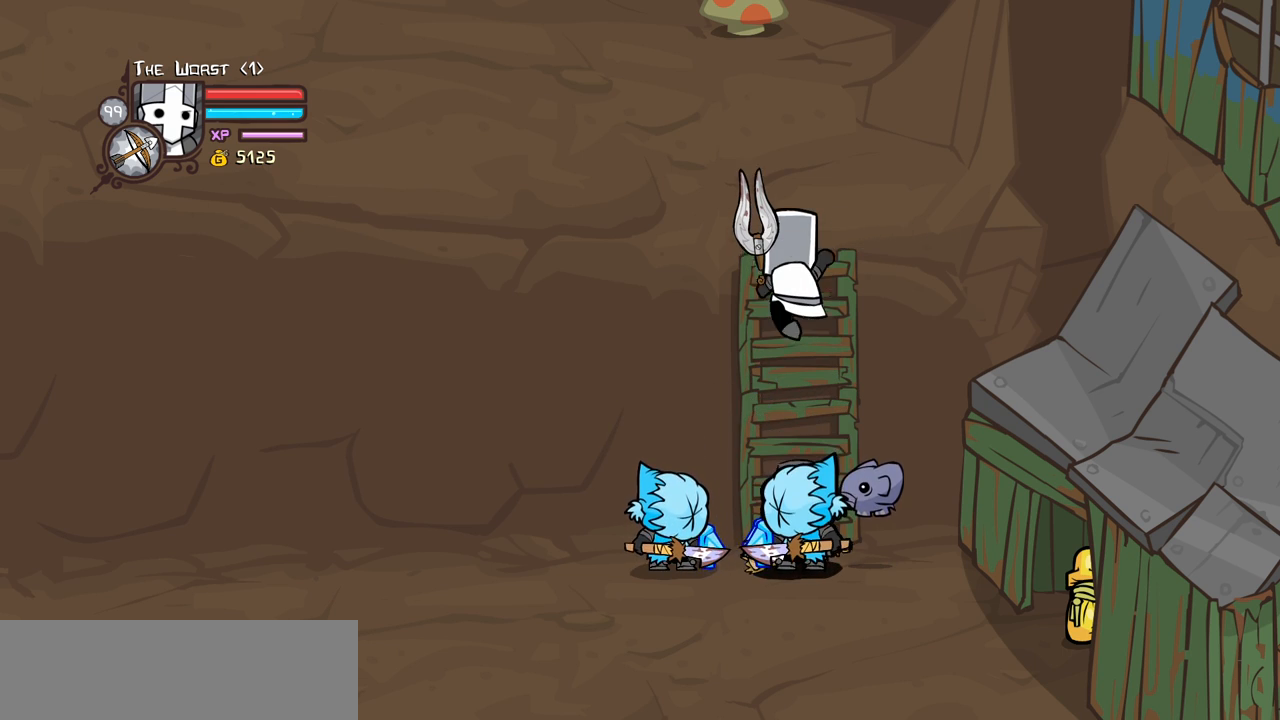
{"keys": ["down"], "events": [[250, "up", "up"], [483, "down", "down"]]}
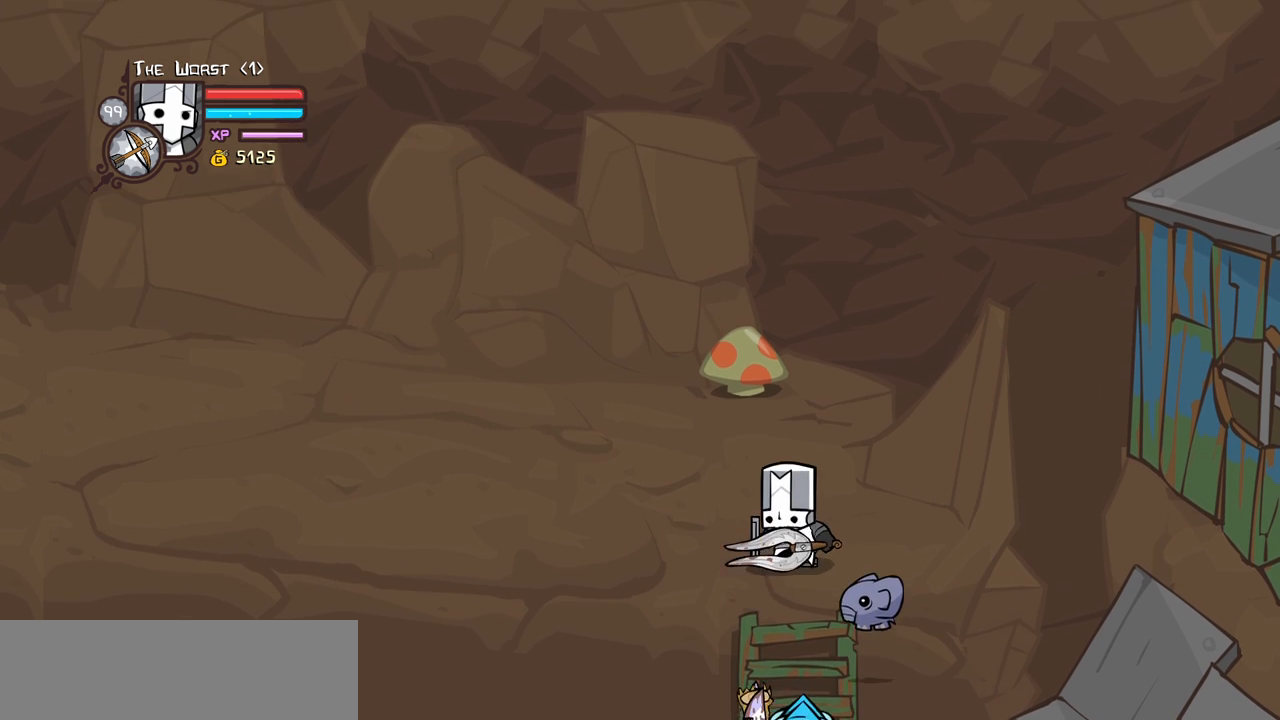
{"keys": [], "events": [[266, "down", "up"]]}